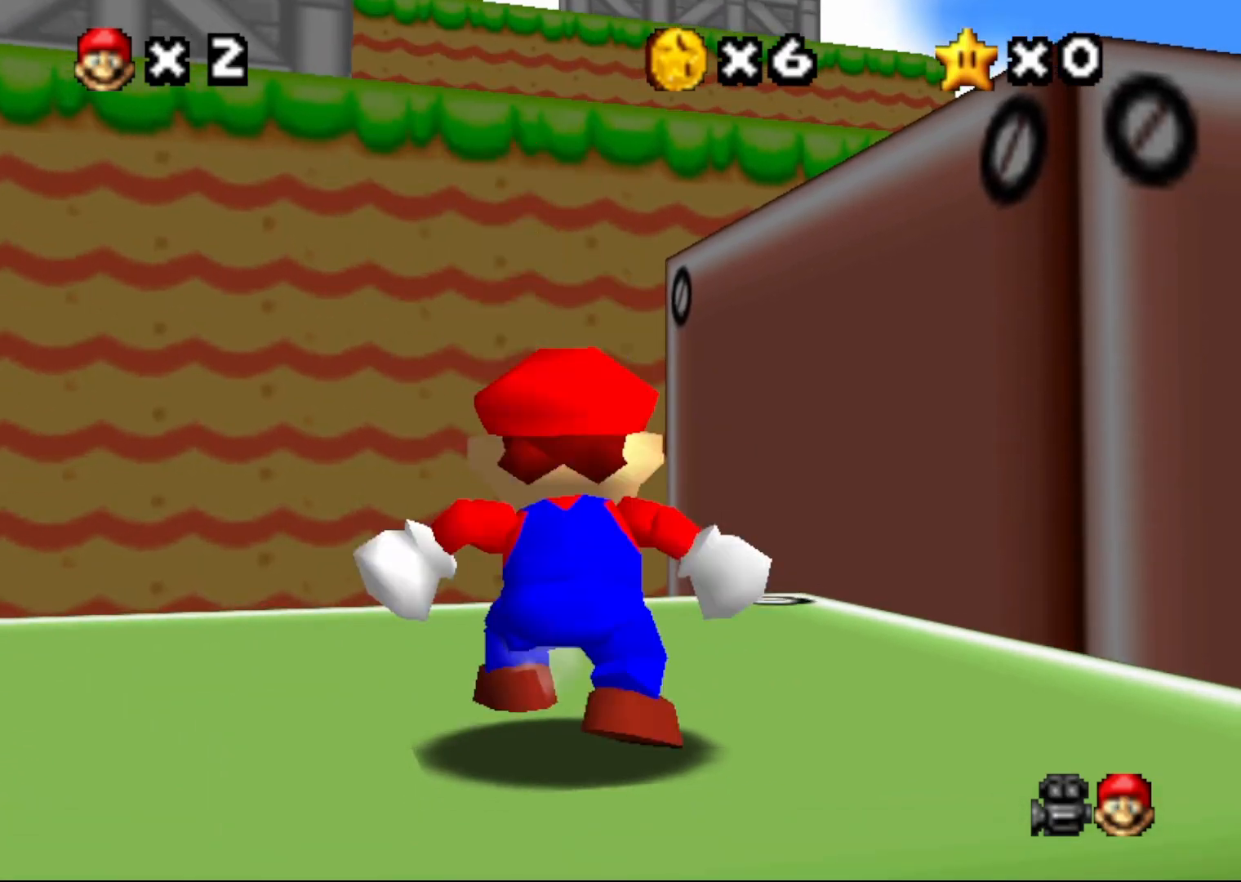
Gameplay with a controller (Nintendo layout); each line is a JSON object with the inputs held at the frame after it. "events" lists button and stick changes between this image and that frame as [ms after this image, input, new state], when the widget could be followed in between. Not read: L1 L3 R1 R3.
{"buttons": ["A"], "left_stick": "up-right", "events": [[100, "A", "down"]]}
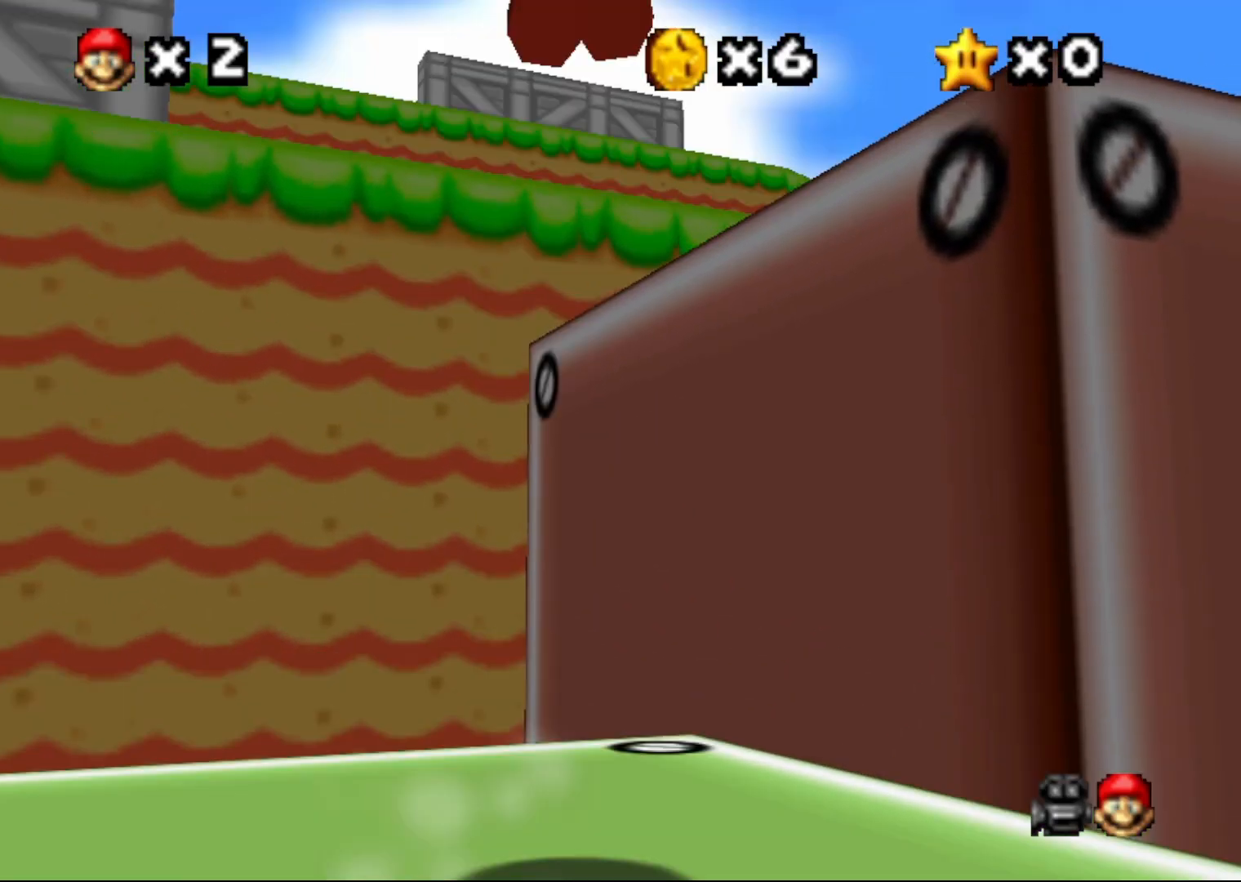
{"buttons": [], "left_stick": "right", "events": [[117, "left_stick", "right"], [167, "B", "down"], [283, "A", "up"], [350, "B", "up"]]}
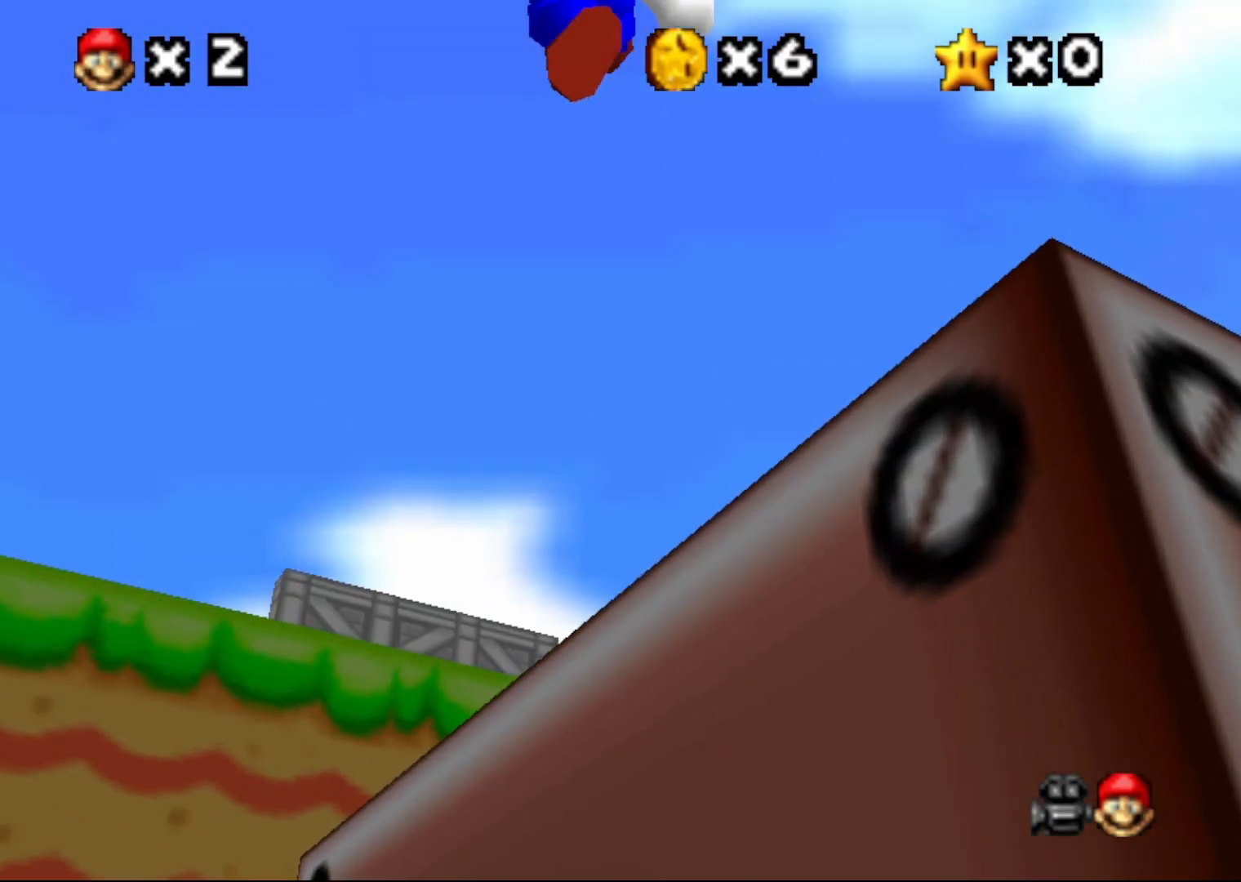
{"buttons": [], "left_stick": "up-right", "events": [[83, "left_stick", "up-right"], [317, "C_RIGHT", "down"], [400, "C_RIGHT", "up"]]}
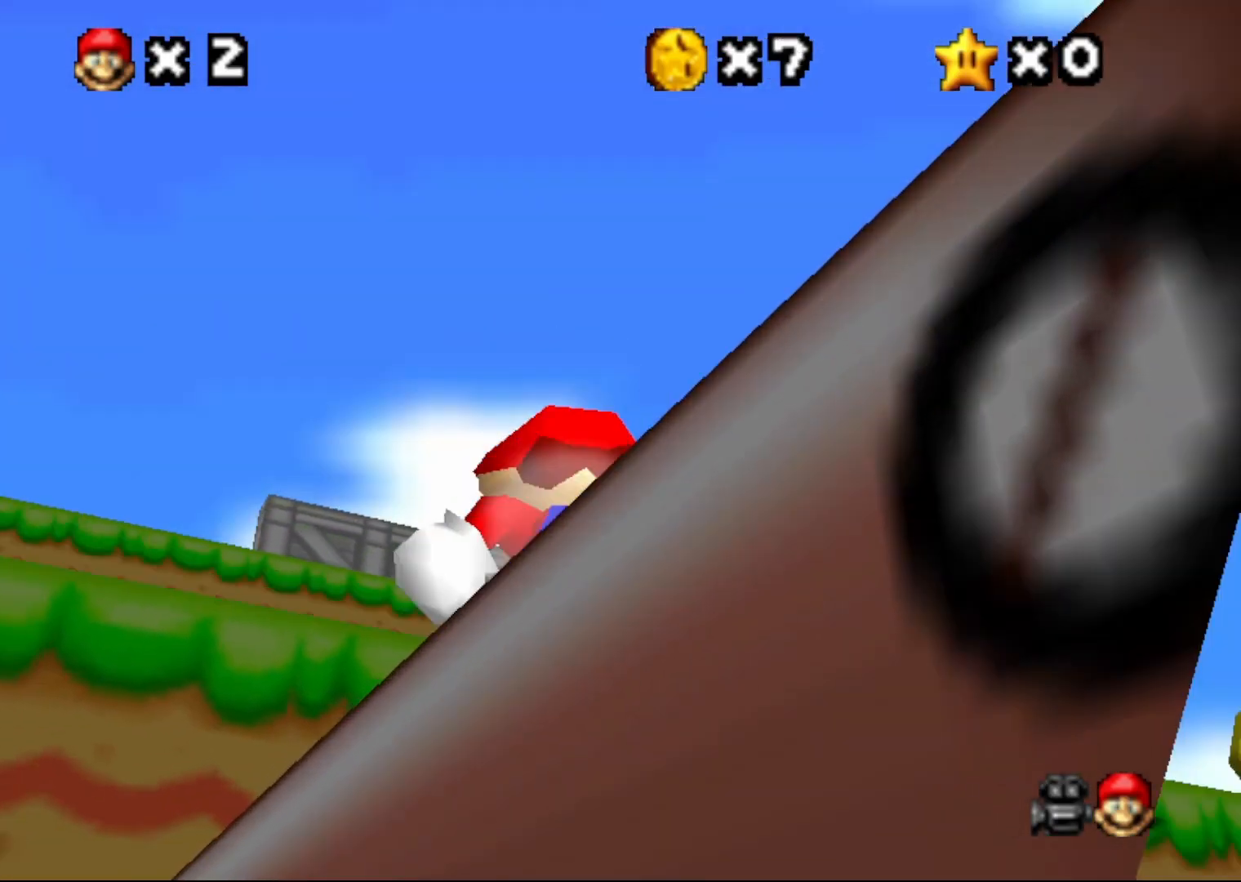
{"buttons": ["A"], "left_stick": "up-left", "events": [[67, "C_DOWN", "down"], [67, "left_stick", "up"], [217, "C_DOWN", "up"], [367, "left_stick", "up-left"], [383, "A", "down"]]}
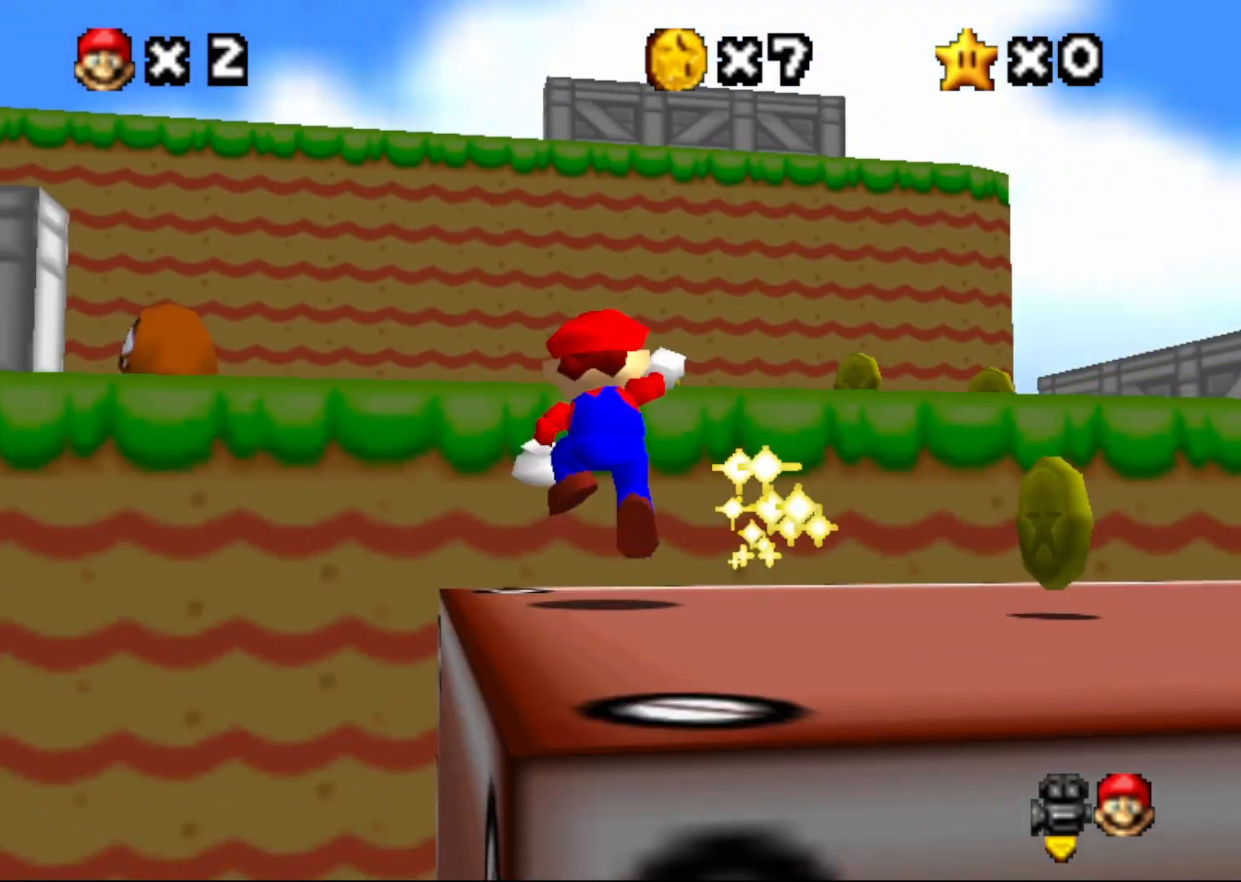
{"buttons": [], "left_stick": "up-left", "events": [[300, "A", "up"]]}
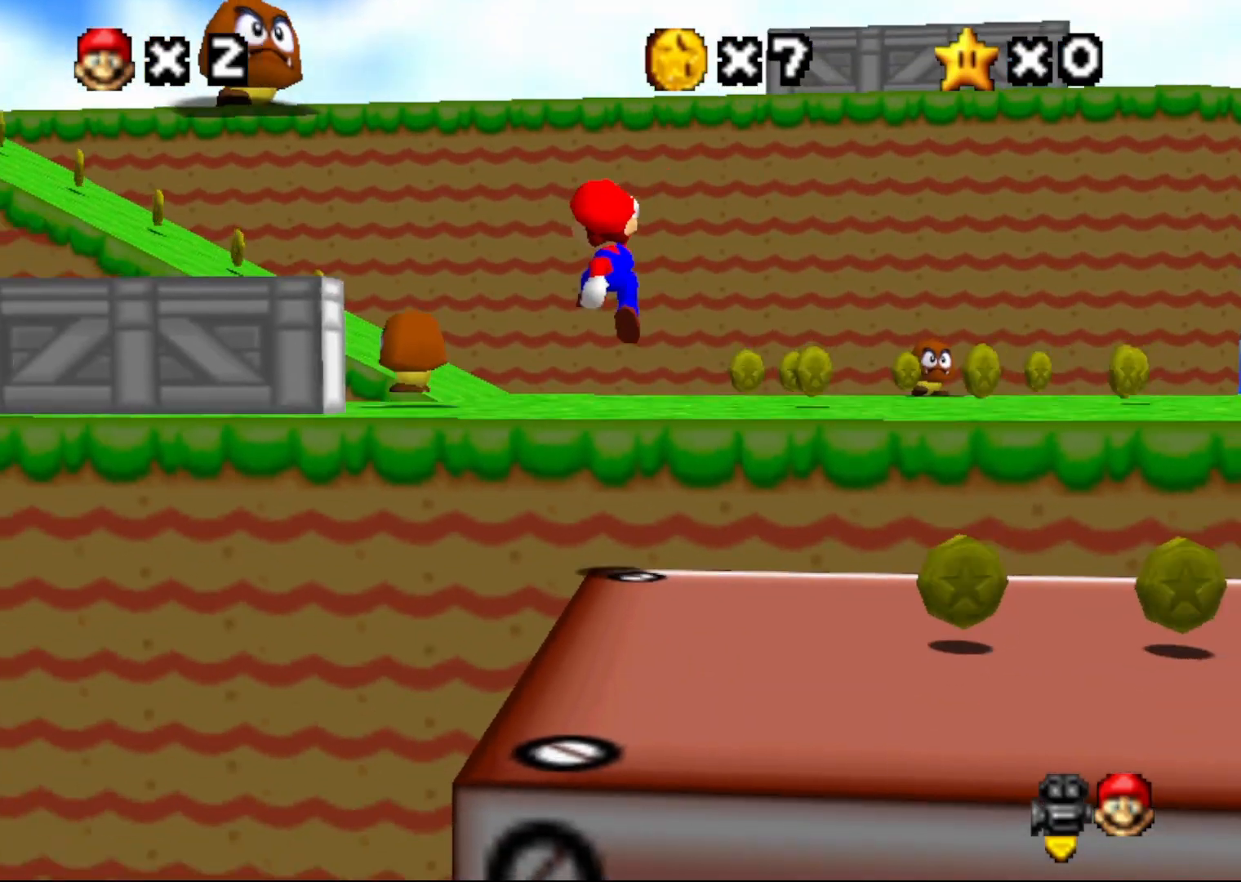
{"buttons": [], "left_stick": "up", "events": [[17, "C_UP", "down"], [83, "C_UP", "up"], [267, "left_stick", "up"], [317, "C_RIGHT", "down"], [367, "C_RIGHT", "up"]]}
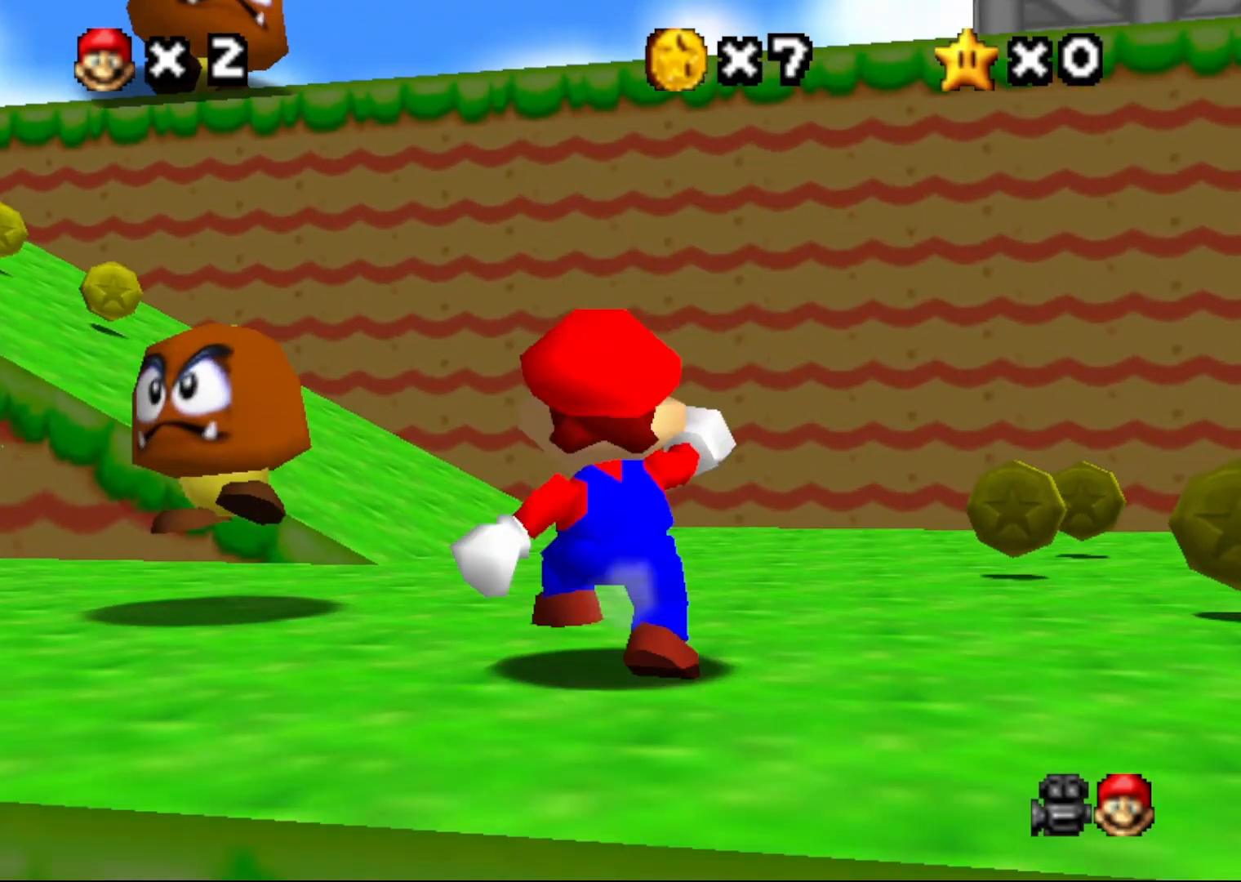
{"buttons": ["A", "Z"], "left_stick": "up", "events": [[283, "left_stick", "up-left"], [350, "Z", "down"], [400, "A", "down"], [400, "left_stick", "up"]]}
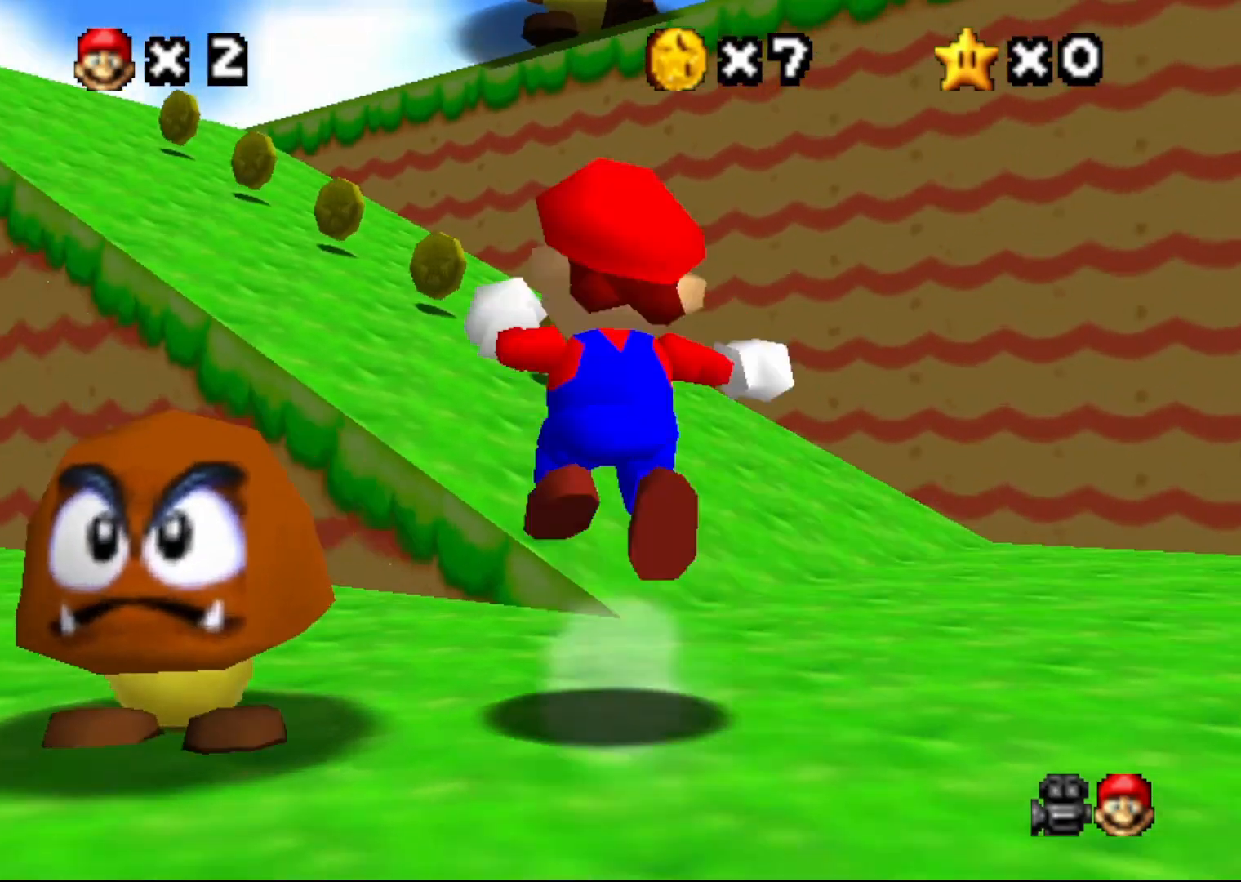
{"buttons": [], "left_stick": "up-left", "events": [[33, "A", "up"], [33, "Z", "up"], [67, "left_stick", "up-left"], [283, "C_DOWN", "down"], [400, "C_DOWN", "up"]]}
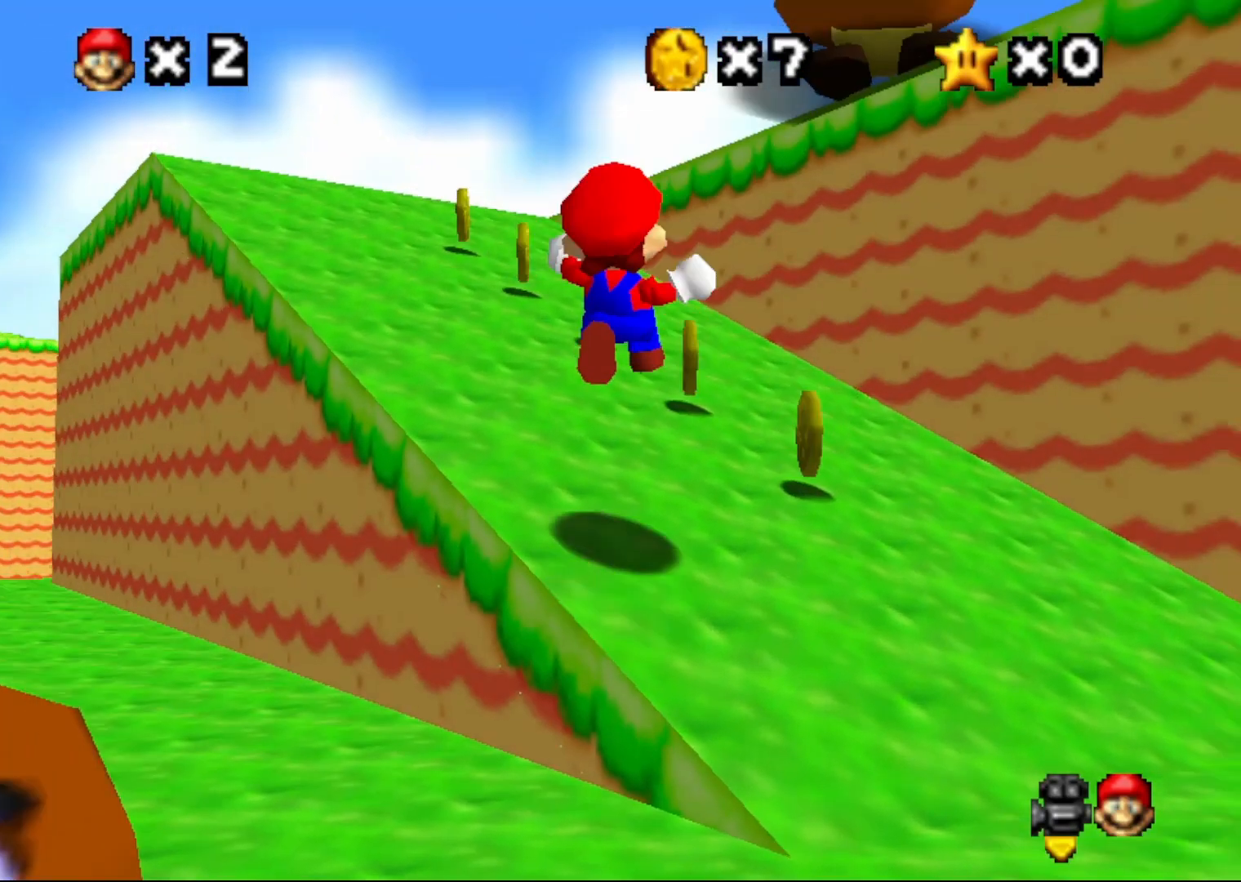
{"buttons": [], "left_stick": "up-left", "events": []}
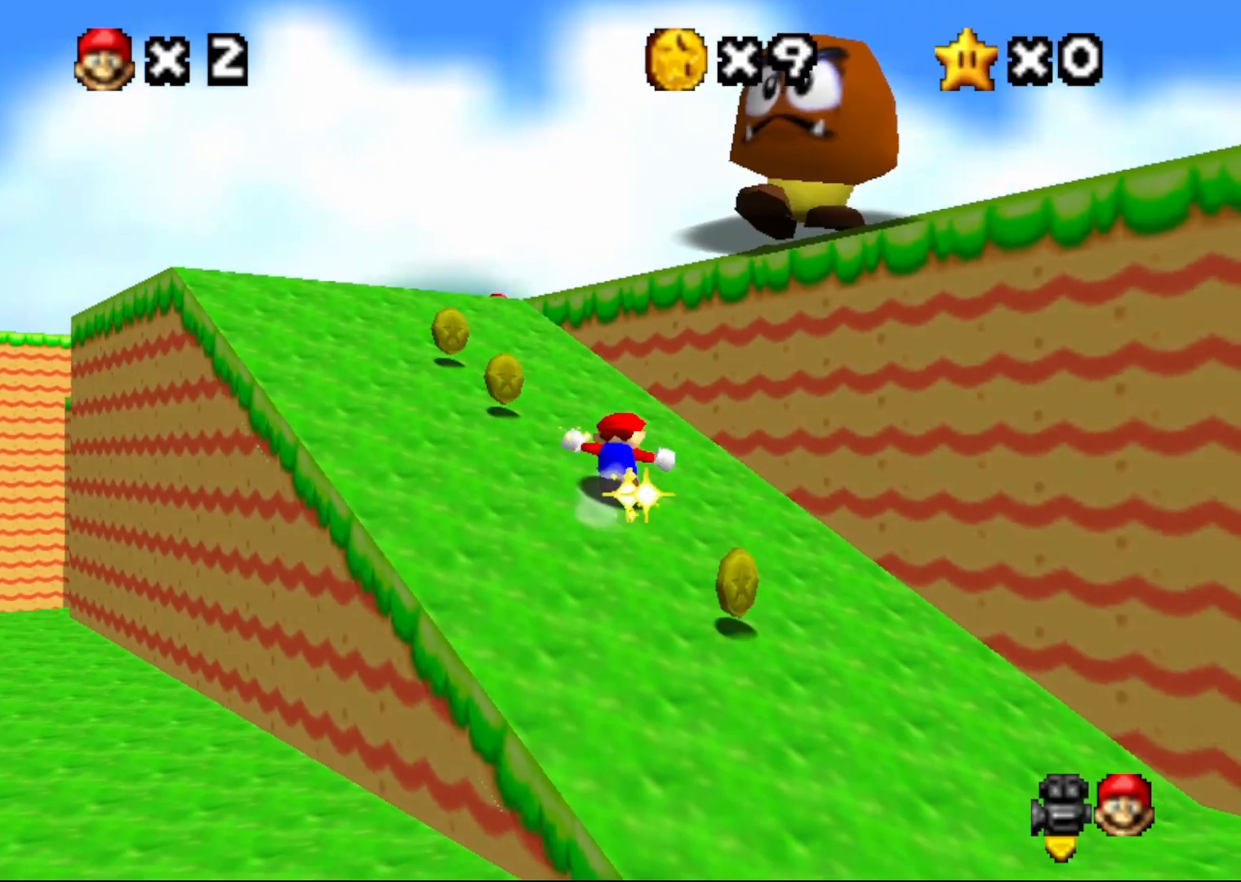
{"buttons": ["B"], "left_stick": "up-left", "events": [[233, "A", "down"], [267, "A", "up"], [400, "B", "down"]]}
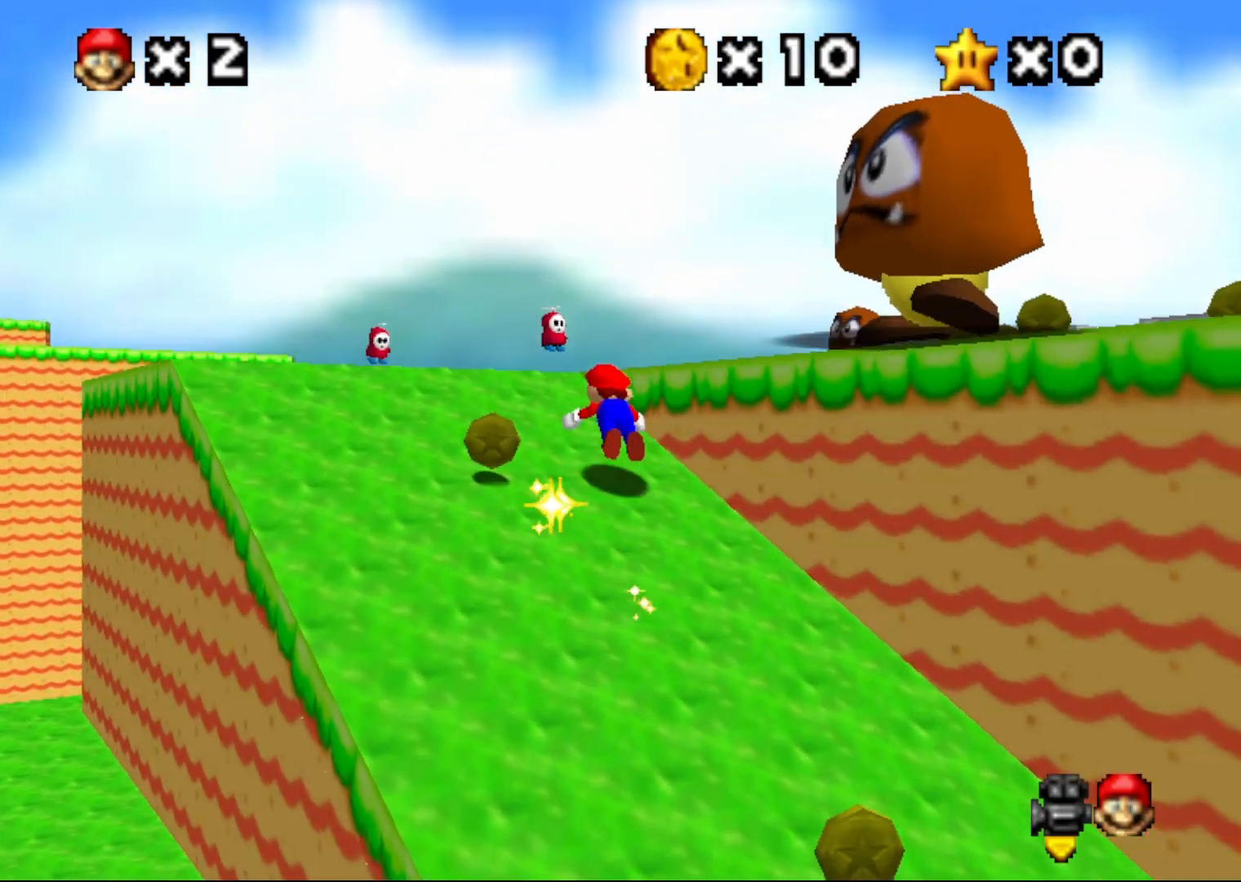
{"buttons": [], "left_stick": "up-left", "events": [[183, "A", "down"], [217, "B", "up"], [317, "A", "up"]]}
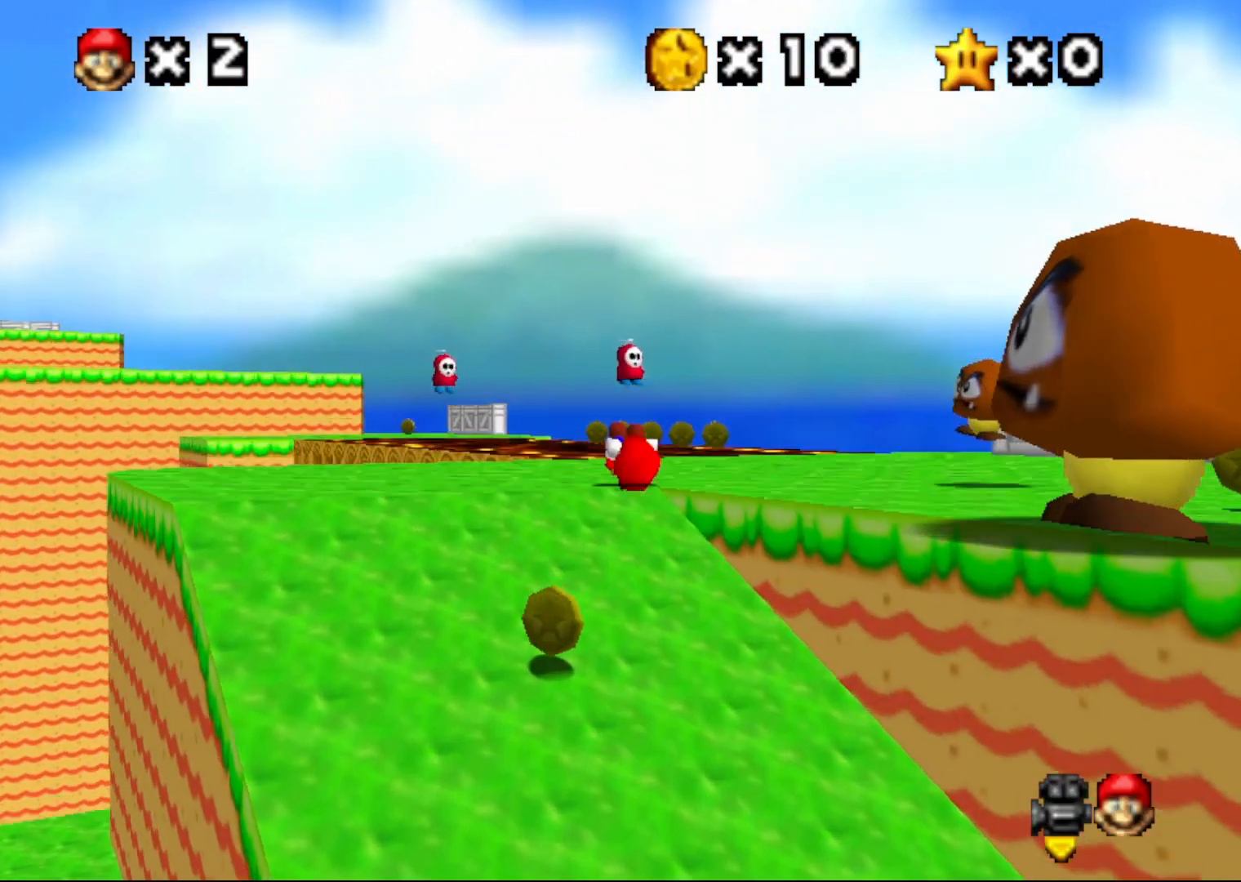
{"buttons": [], "left_stick": "up", "events": [[33, "left_stick", "up"], [183, "C_UP", "down"], [283, "C_UP", "up"]]}
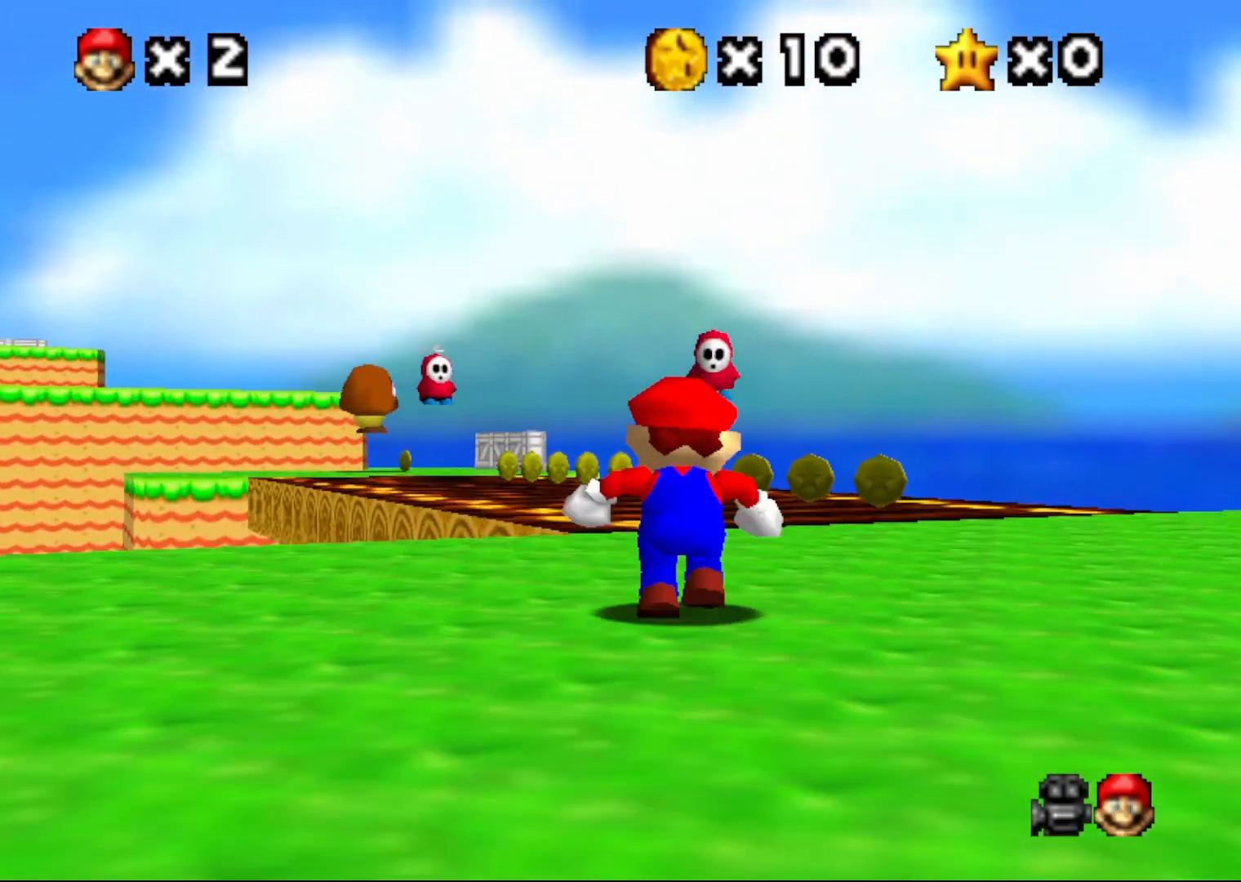
{"buttons": [], "left_stick": "up", "events": []}
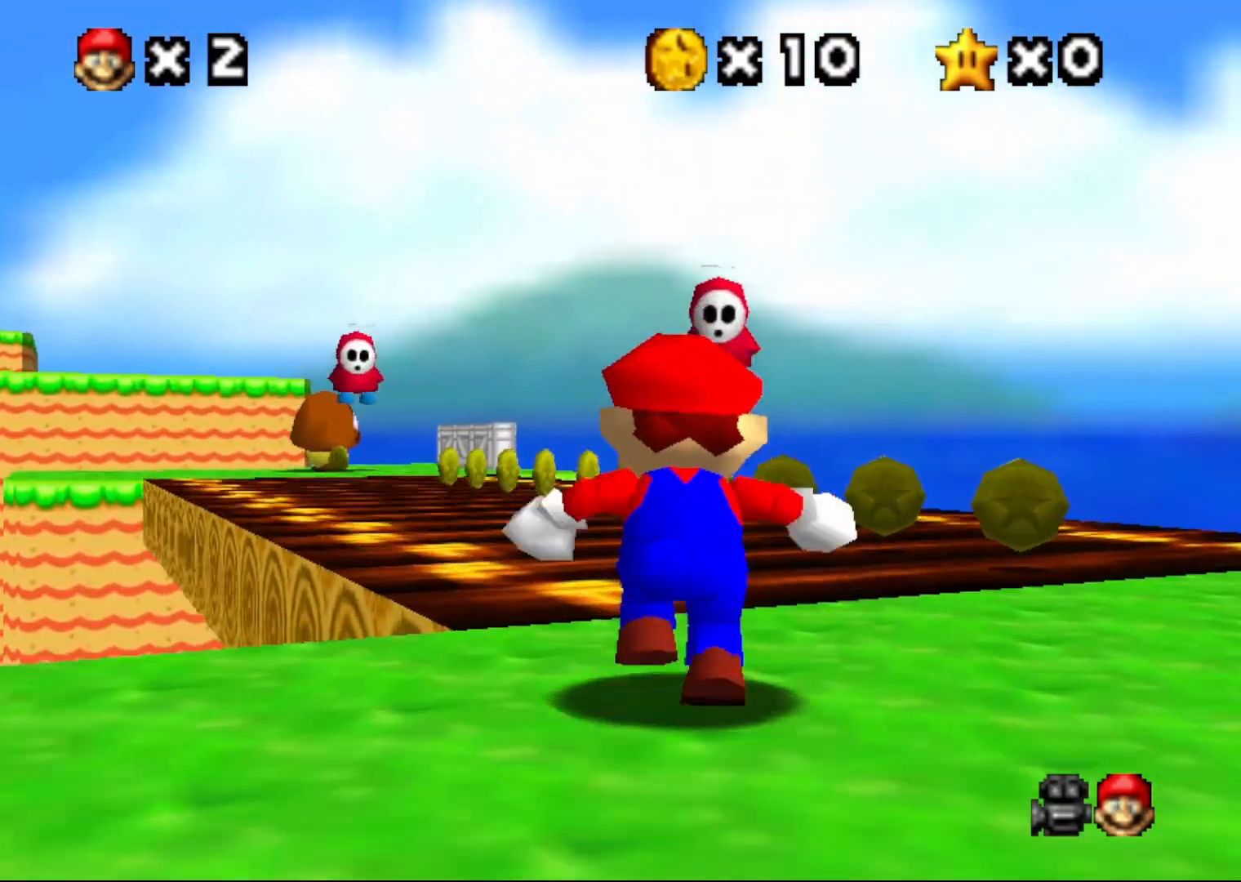
{"buttons": [], "left_stick": "up", "events": [[300, "left_stick", "up-left"], [500, "left_stick", "up"]]}
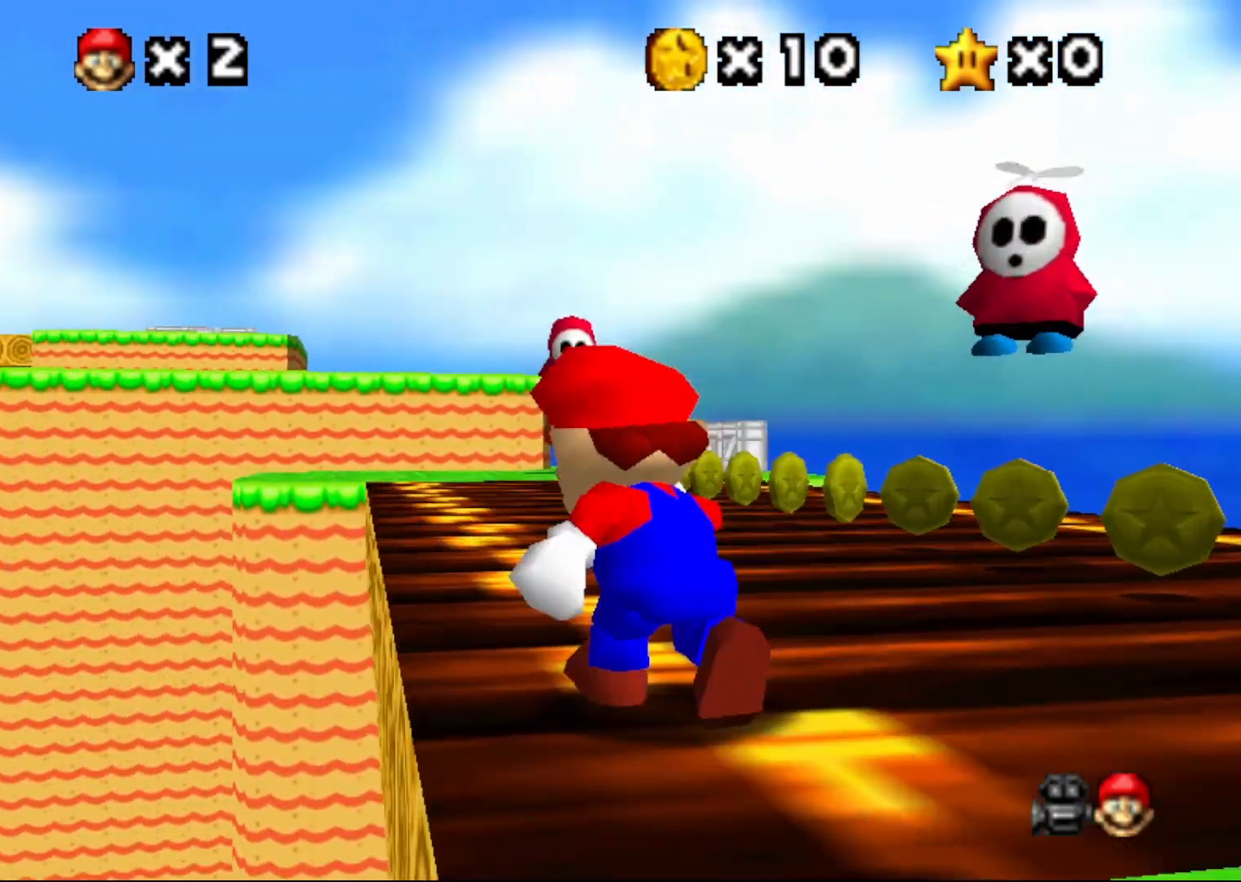
{"buttons": ["B"], "left_stick": "up", "events": [[33, "A", "down"], [150, "A", "up"], [250, "B", "down"], [350, "B", "up"], [500, "B", "down"]]}
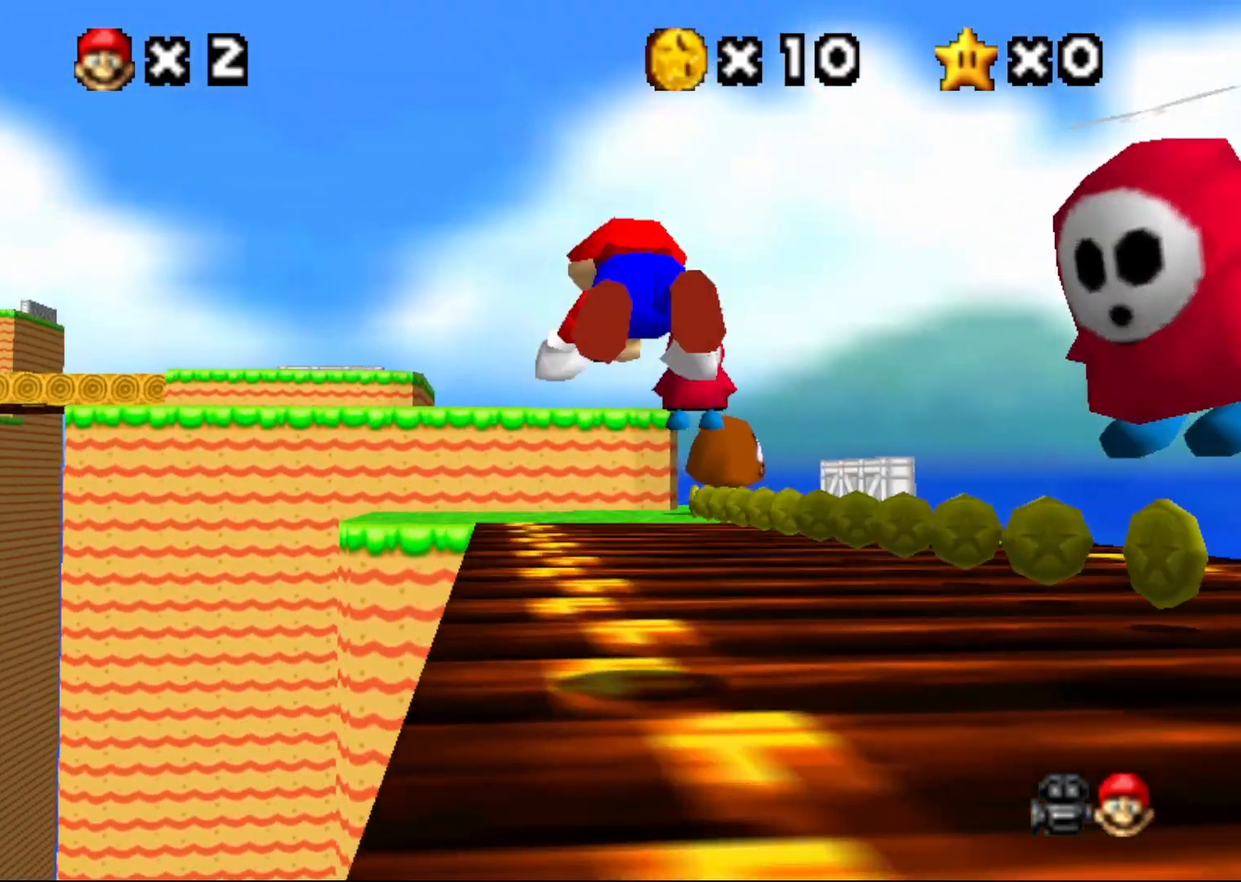
{"buttons": [], "left_stick": "up", "events": [[17, "B", "up"], [283, "A", "down"], [367, "A", "up"]]}
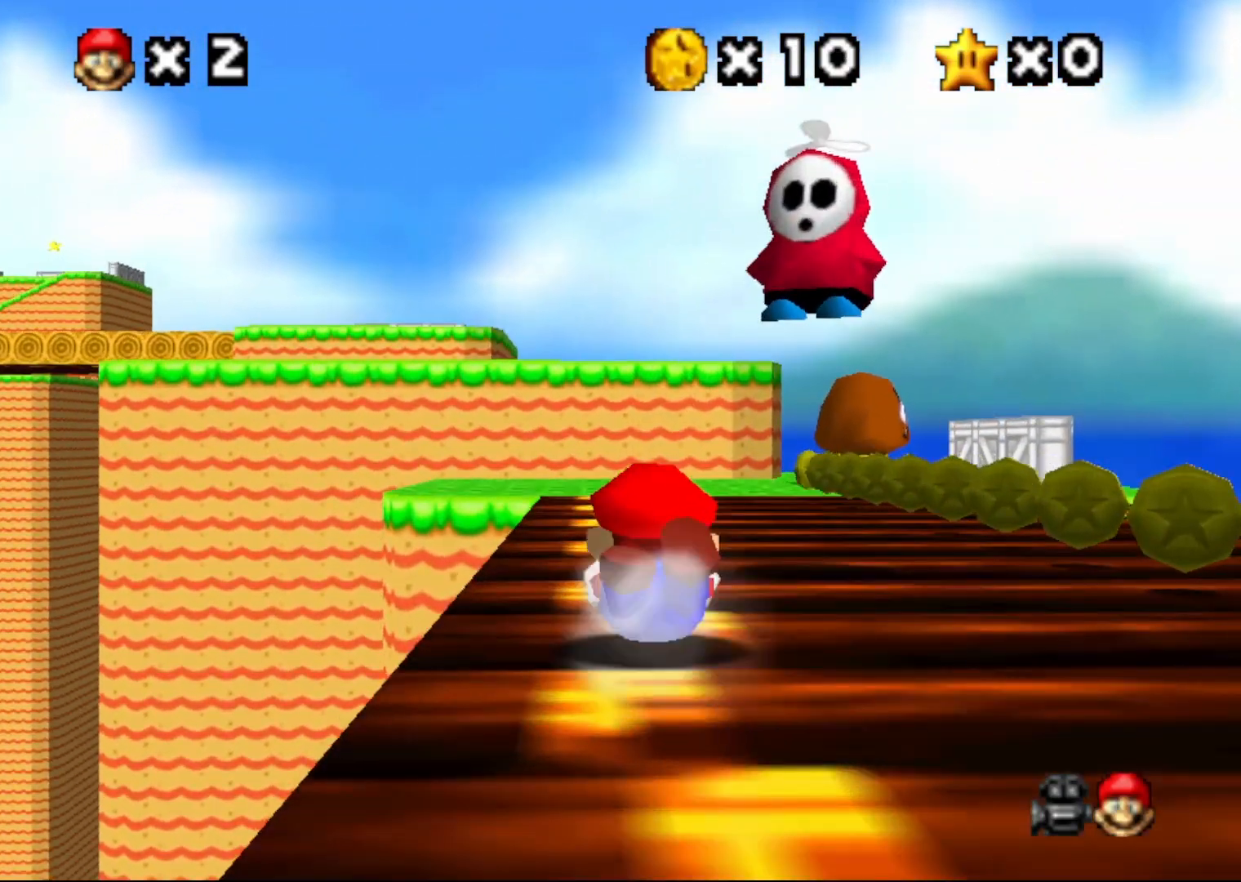
{"buttons": ["A"], "left_stick": "up", "events": [[200, "A", "down"], [350, "A", "up"], [450, "A", "down"]]}
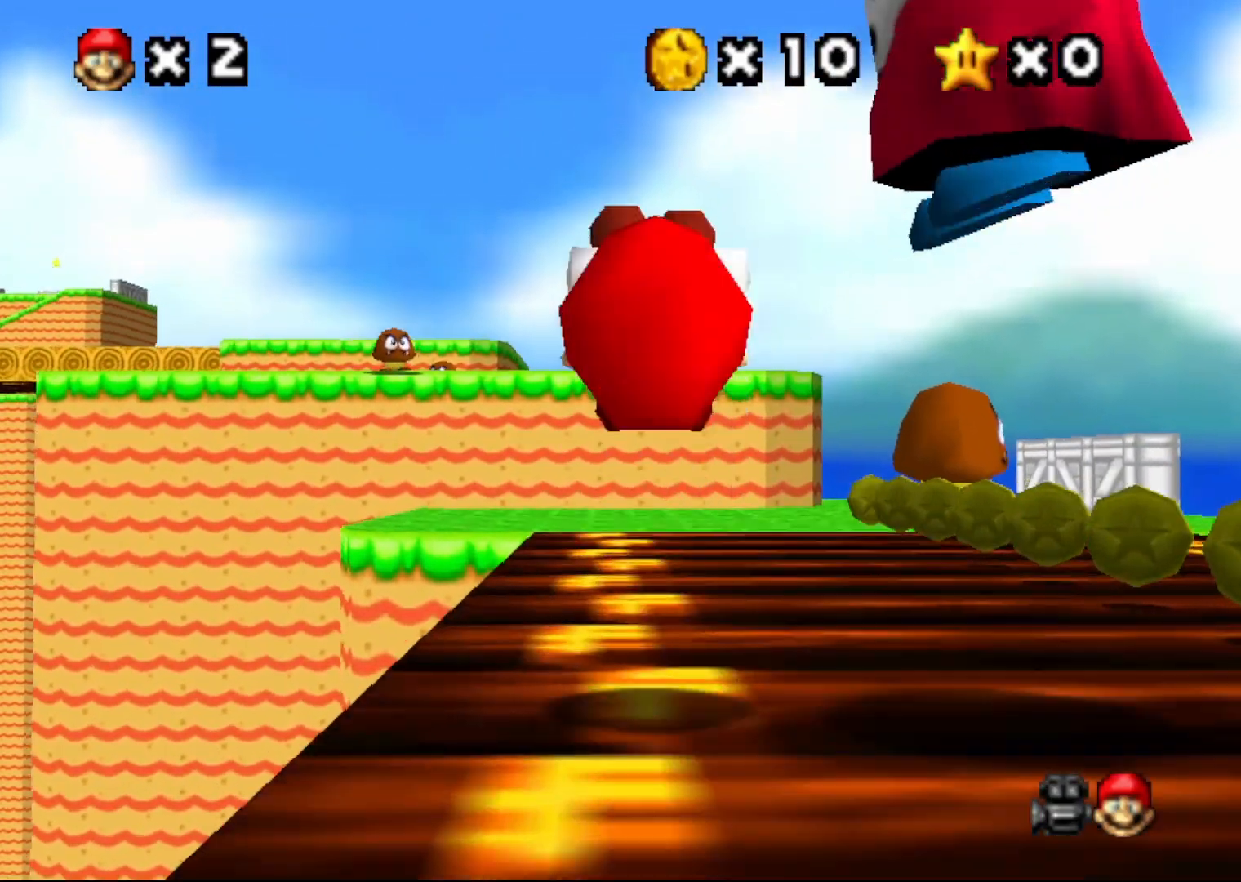
{"buttons": ["A", "B"], "left_stick": "center", "events": [[417, "B", "down"], [500, "left_stick", "center"]]}
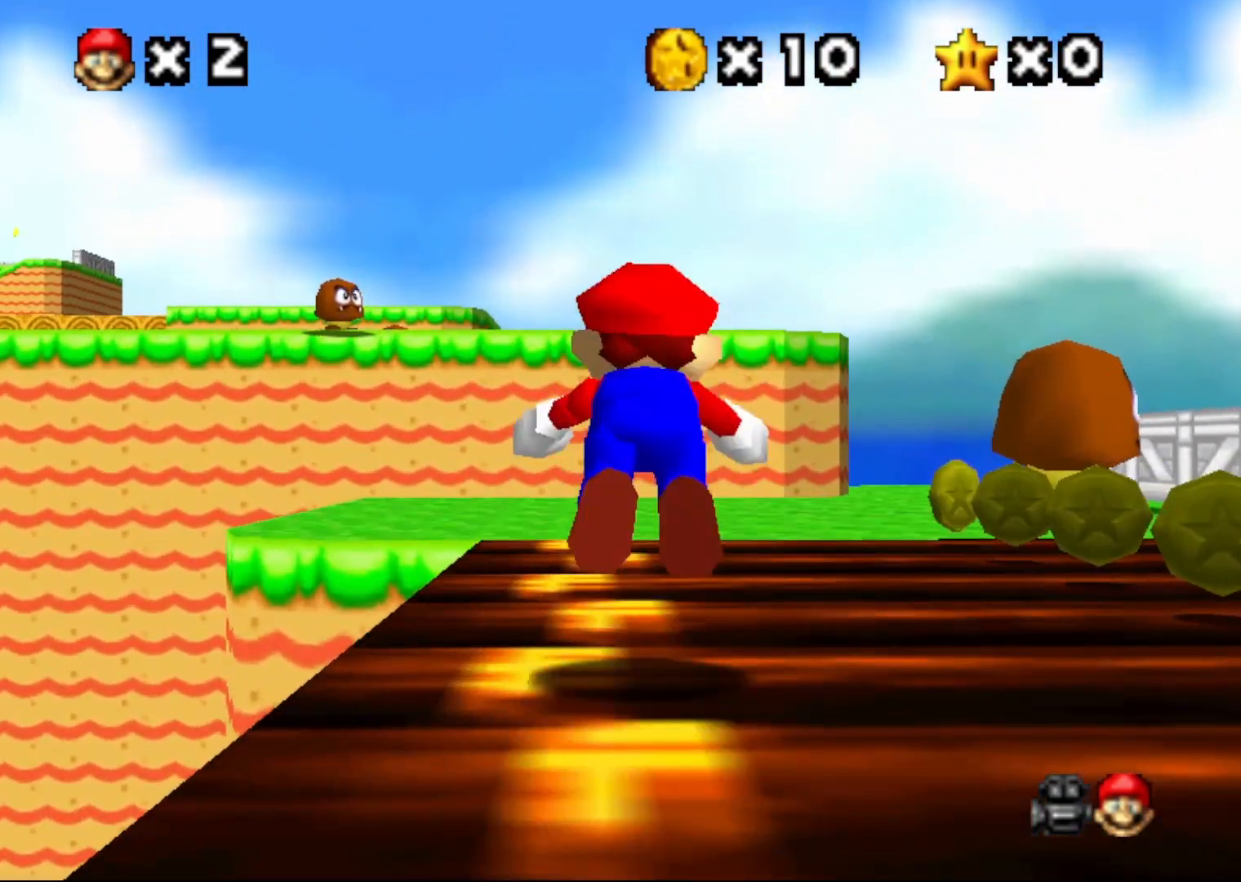
{"buttons": [], "left_stick": "up-left", "events": [[33, "B", "up"], [83, "left_stick", "up"], [150, "A", "up"], [350, "A", "down"], [433, "left_stick", "up-left"], [467, "A", "up"]]}
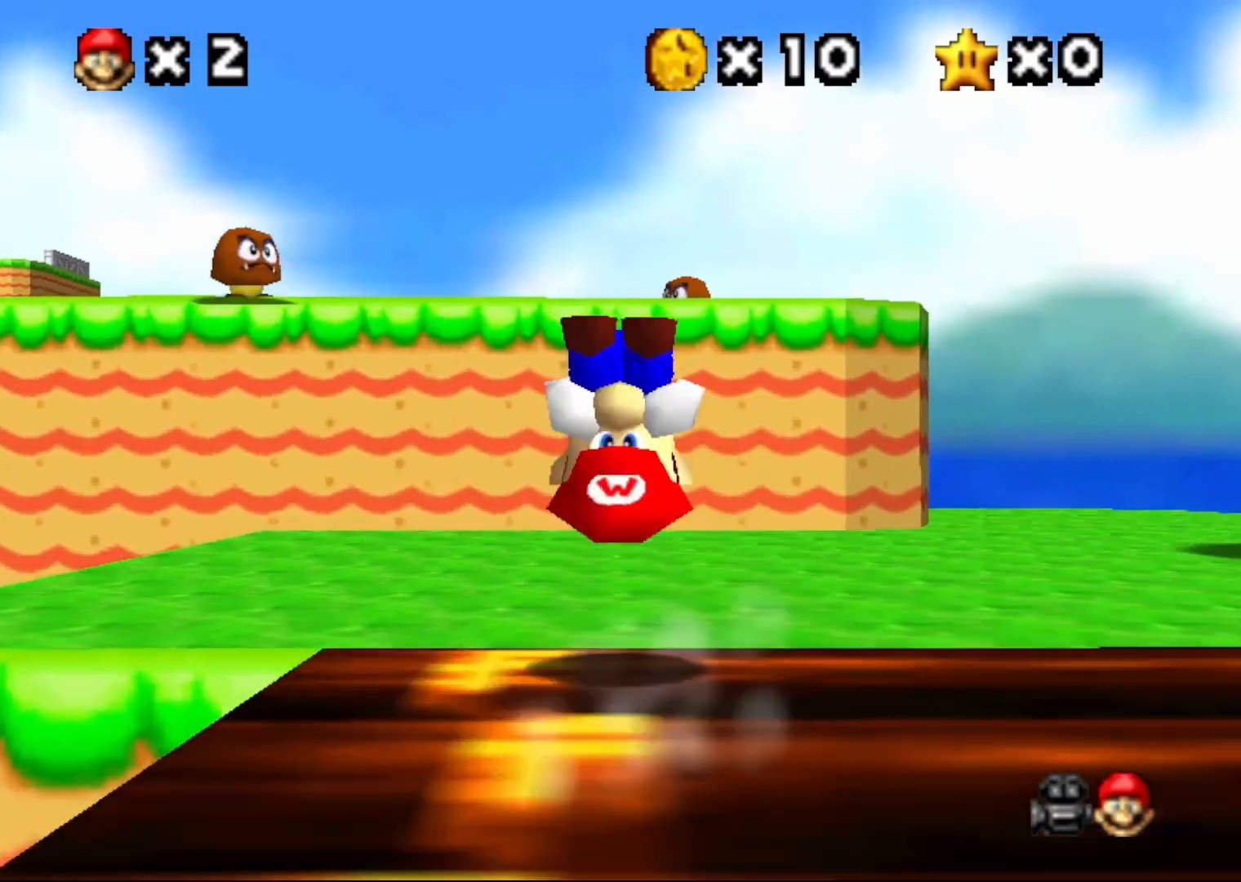
{"buttons": [], "left_stick": "up-left", "events": [[183, "left_stick", "center"], [400, "left_stick", "up-left"]]}
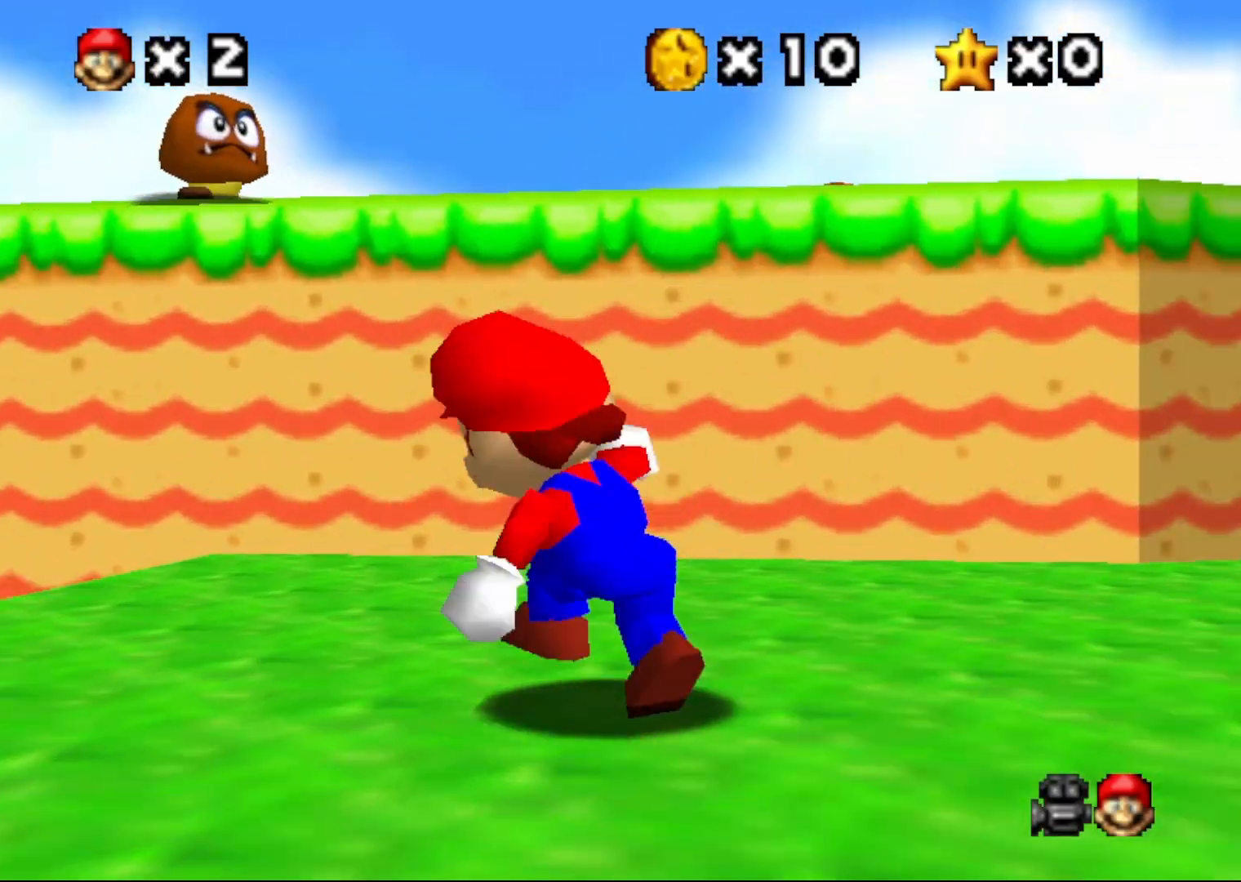
{"buttons": [], "left_stick": "center", "events": [[100, "A", "down"], [100, "B", "down"], [133, "B", "up"], [167, "A", "up"], [233, "left_stick", "up-right"], [317, "left_stick", "right"], [483, "left_stick", "center"]]}
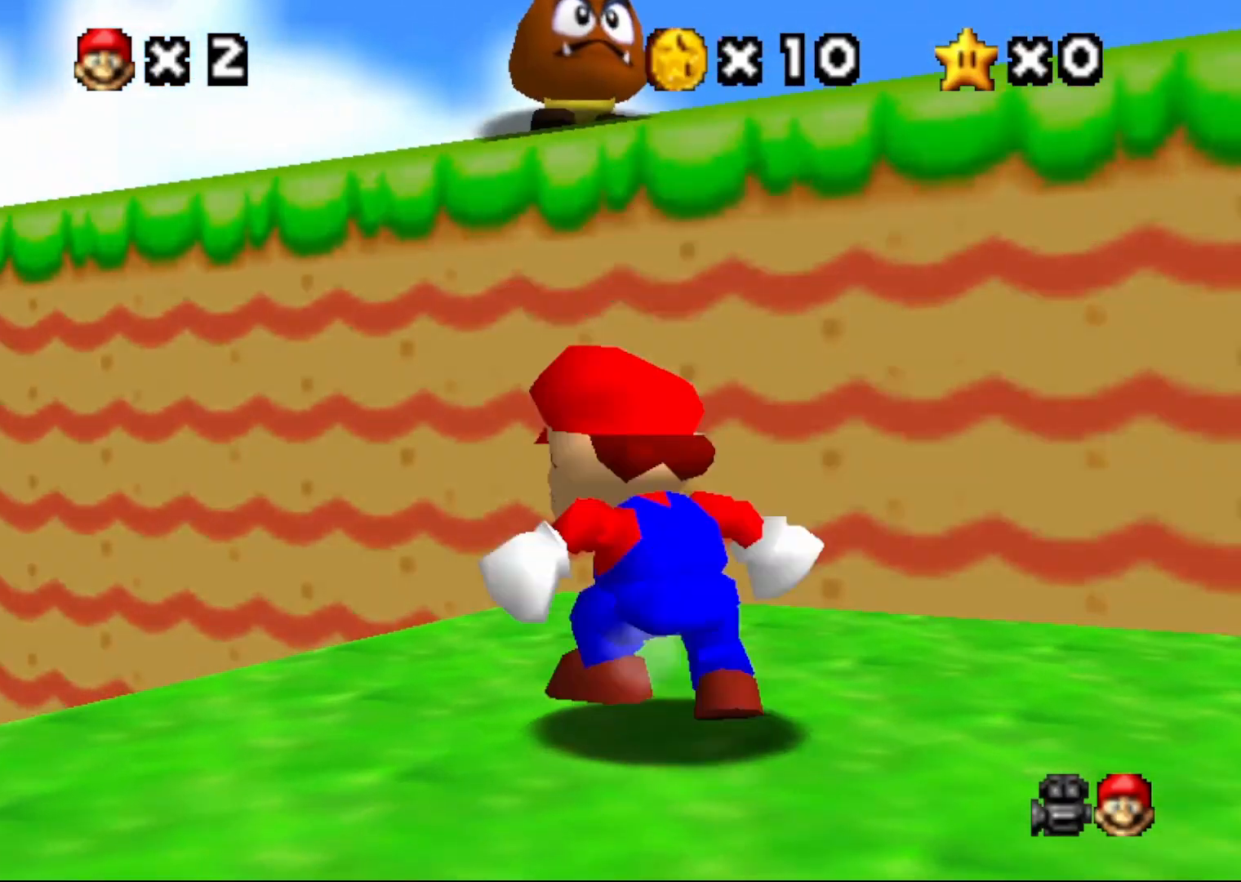
{"buttons": ["A"], "left_stick": "right", "events": [[17, "left_stick", "left"], [83, "A", "down"], [167, "left_stick", "up-right"], [450, "left_stick", "right"]]}
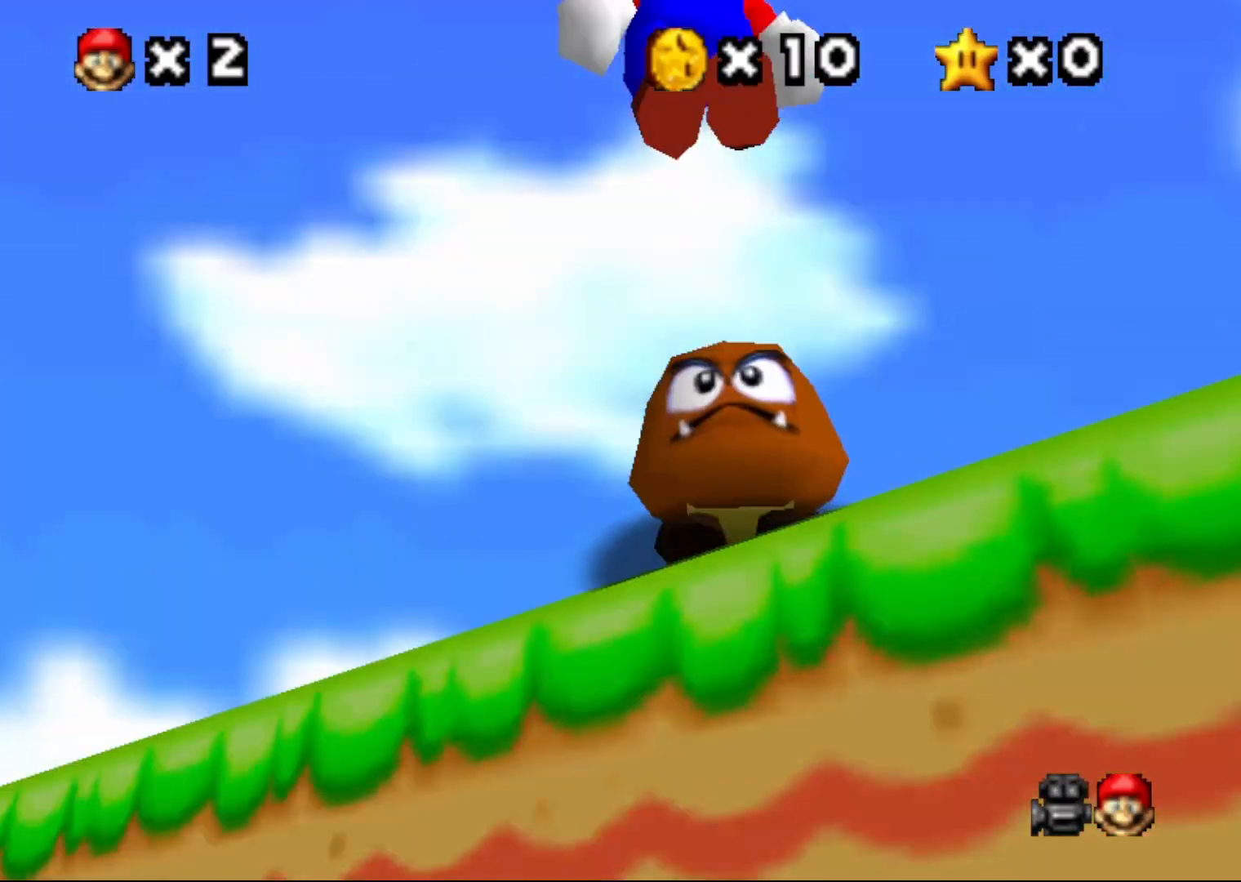
{"buttons": ["A"], "left_stick": "right", "events": [[117, "B", "down"], [467, "B", "up"]]}
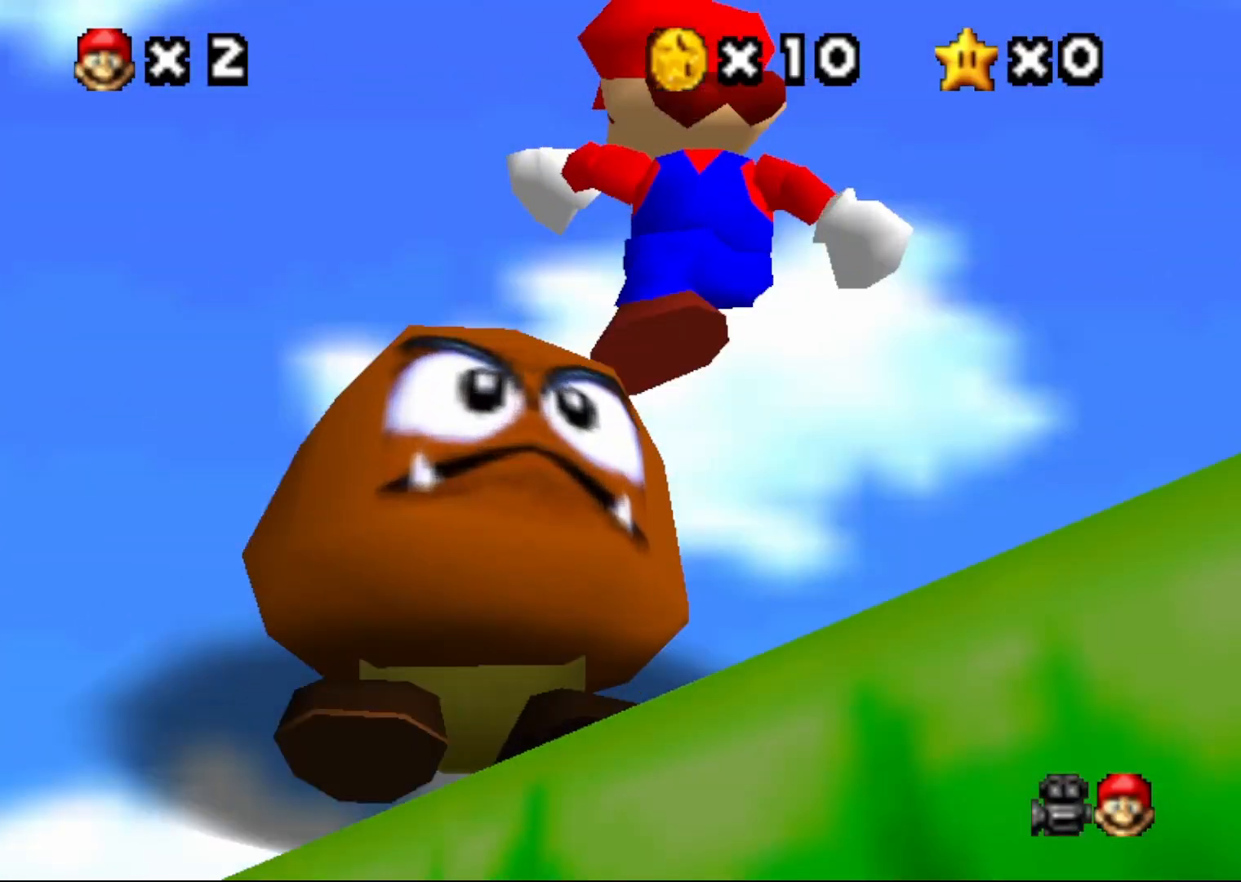
{"buttons": [], "left_stick": "up", "events": [[33, "A", "up"], [117, "left_stick", "up-right"], [400, "left_stick", "up"]]}
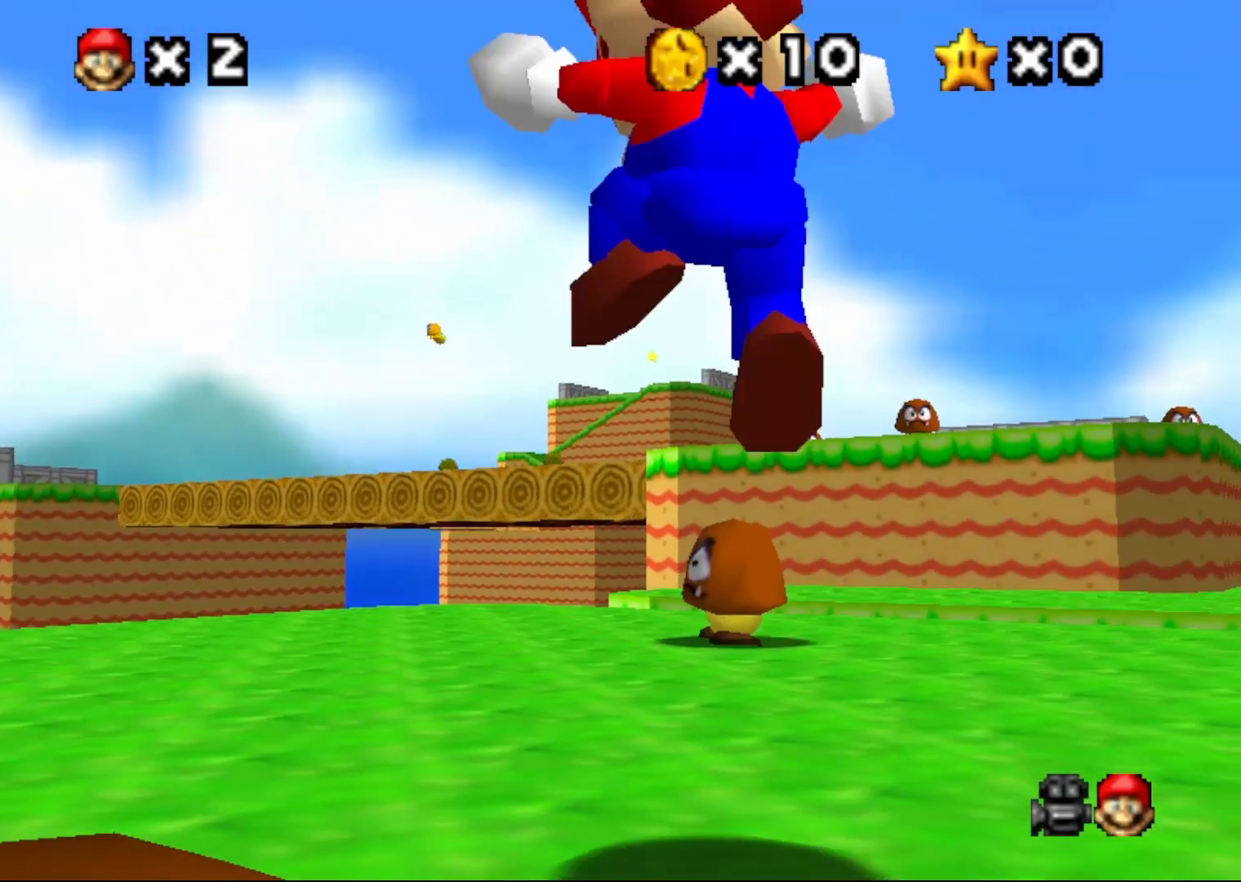
{"buttons": ["A", "Z"], "left_stick": "up-right", "events": [[417, "Z", "down"], [483, "A", "down"], [483, "left_stick", "up-right"]]}
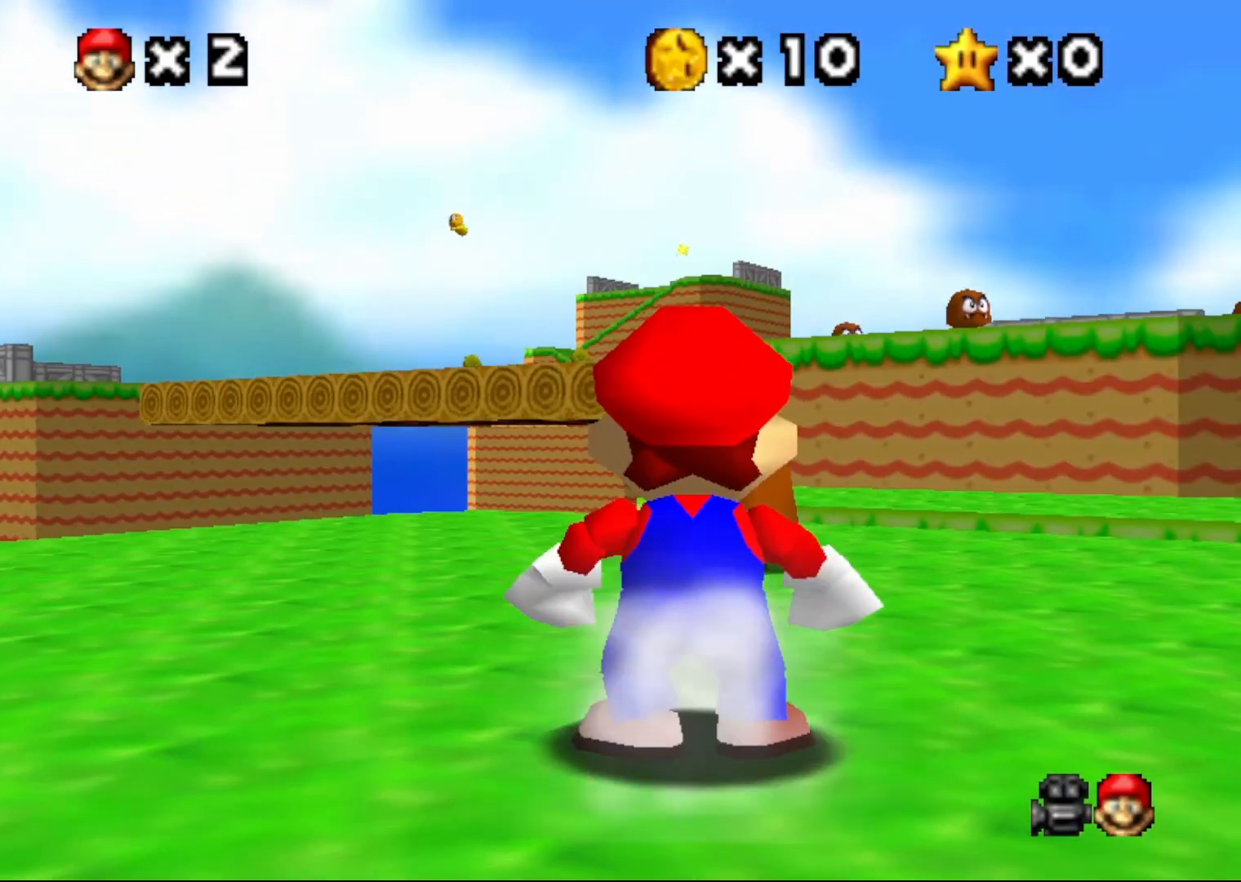
{"buttons": ["Z"], "left_stick": "up-right", "events": [[167, "A", "up"]]}
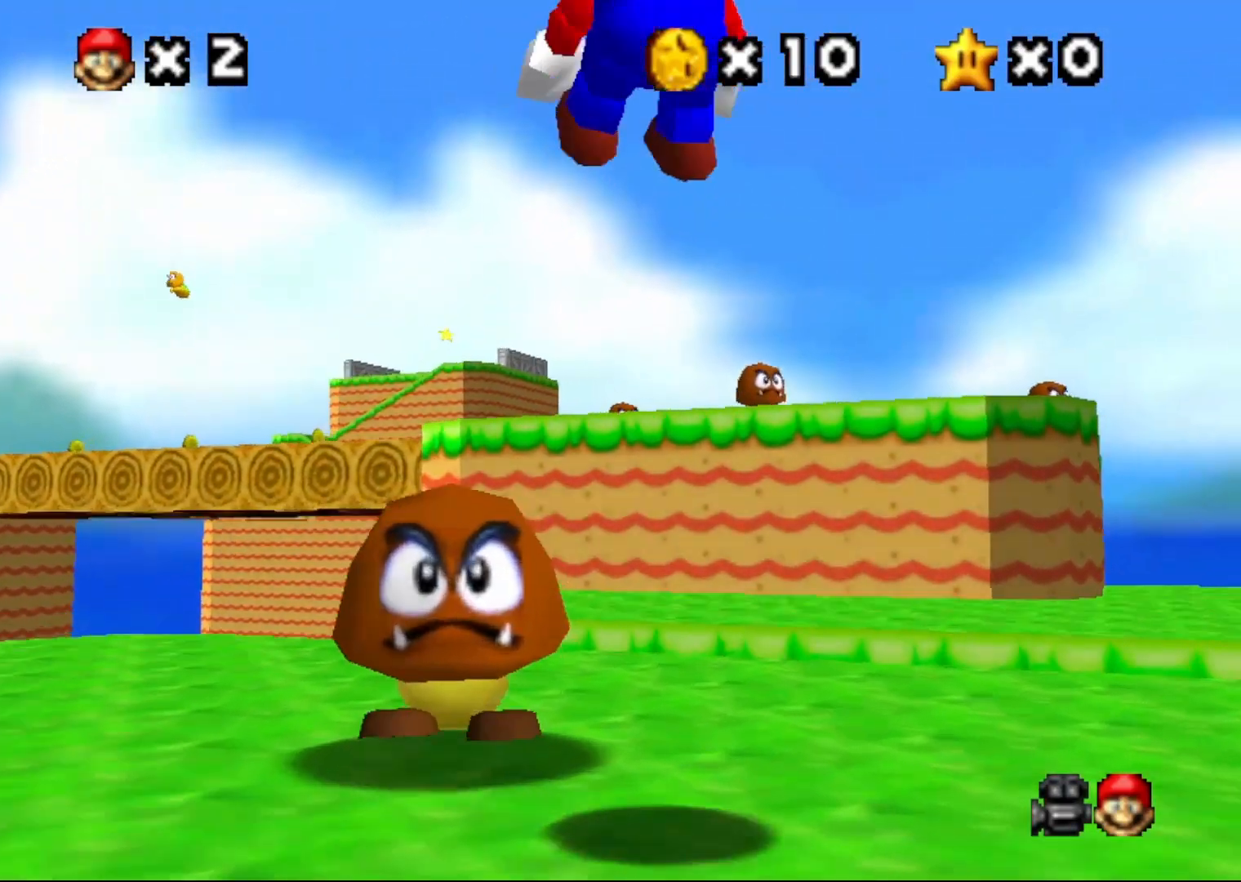
{"buttons": ["Z"], "left_stick": "down-left", "events": [[183, "left_stick", "up"], [350, "left_stick", "down-left"]]}
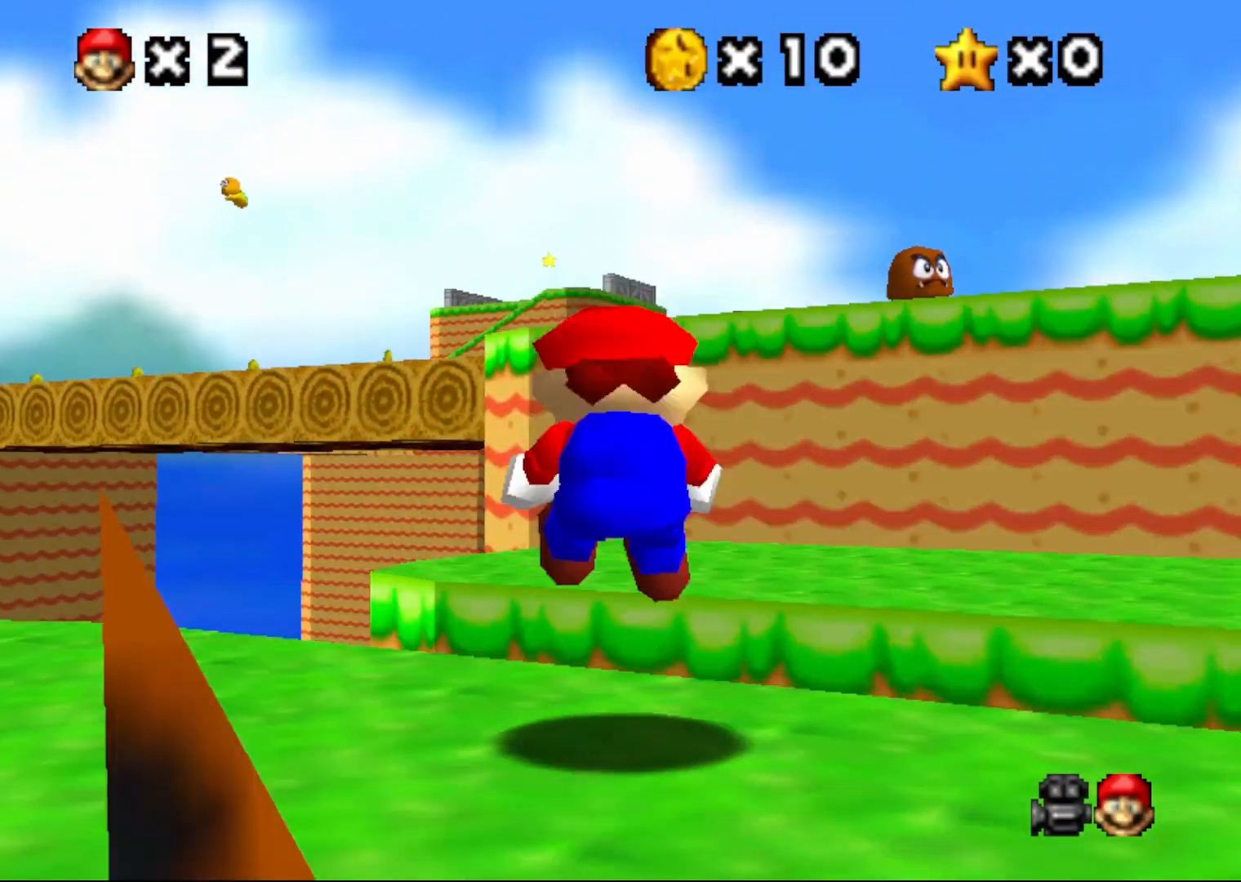
{"buttons": ["Z"], "left_stick": "right", "events": [[83, "A", "down"], [83, "left_stick", "up-right"], [250, "A", "up"], [400, "left_stick", "right"]]}
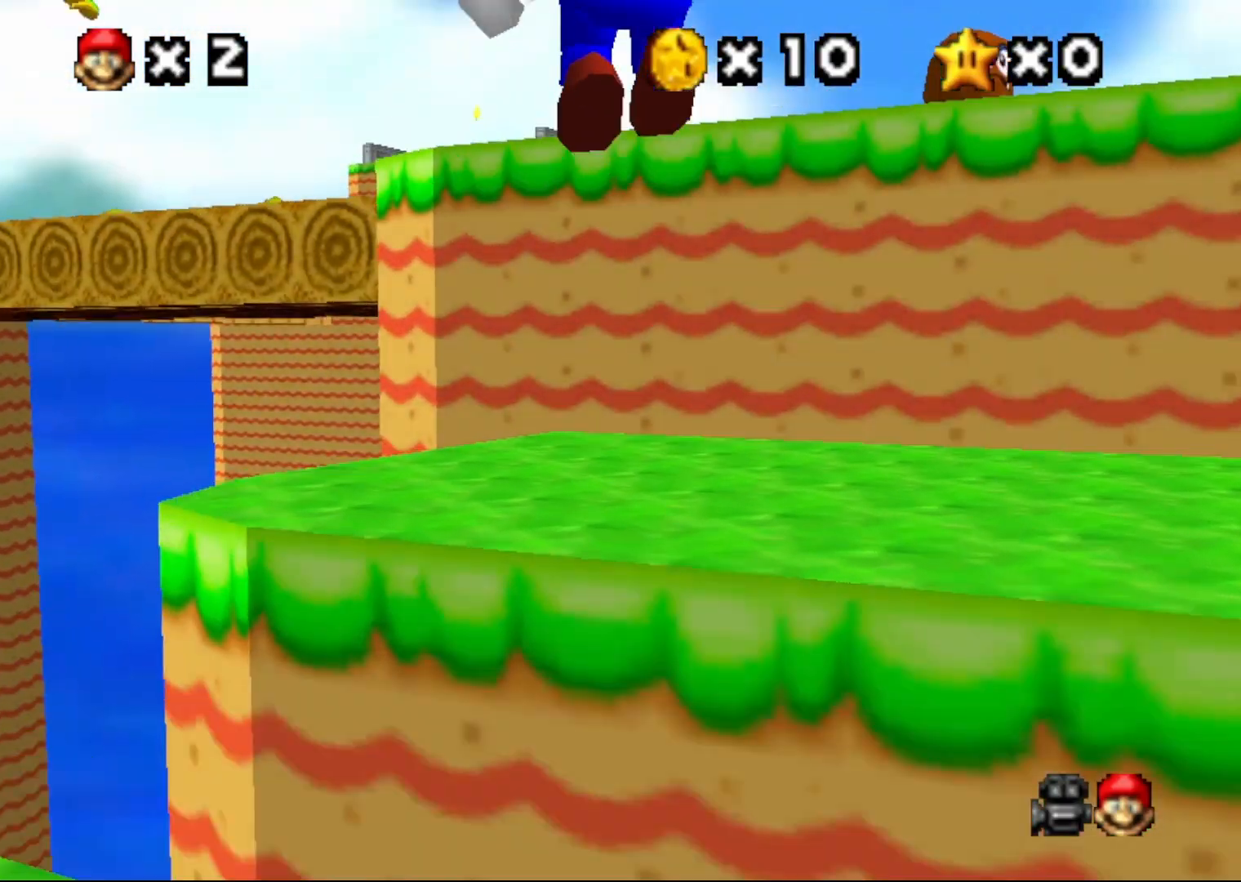
{"buttons": ["Z"], "left_stick": "down", "events": [[50, "left_stick", "down-right"], [167, "left_stick", "down"]]}
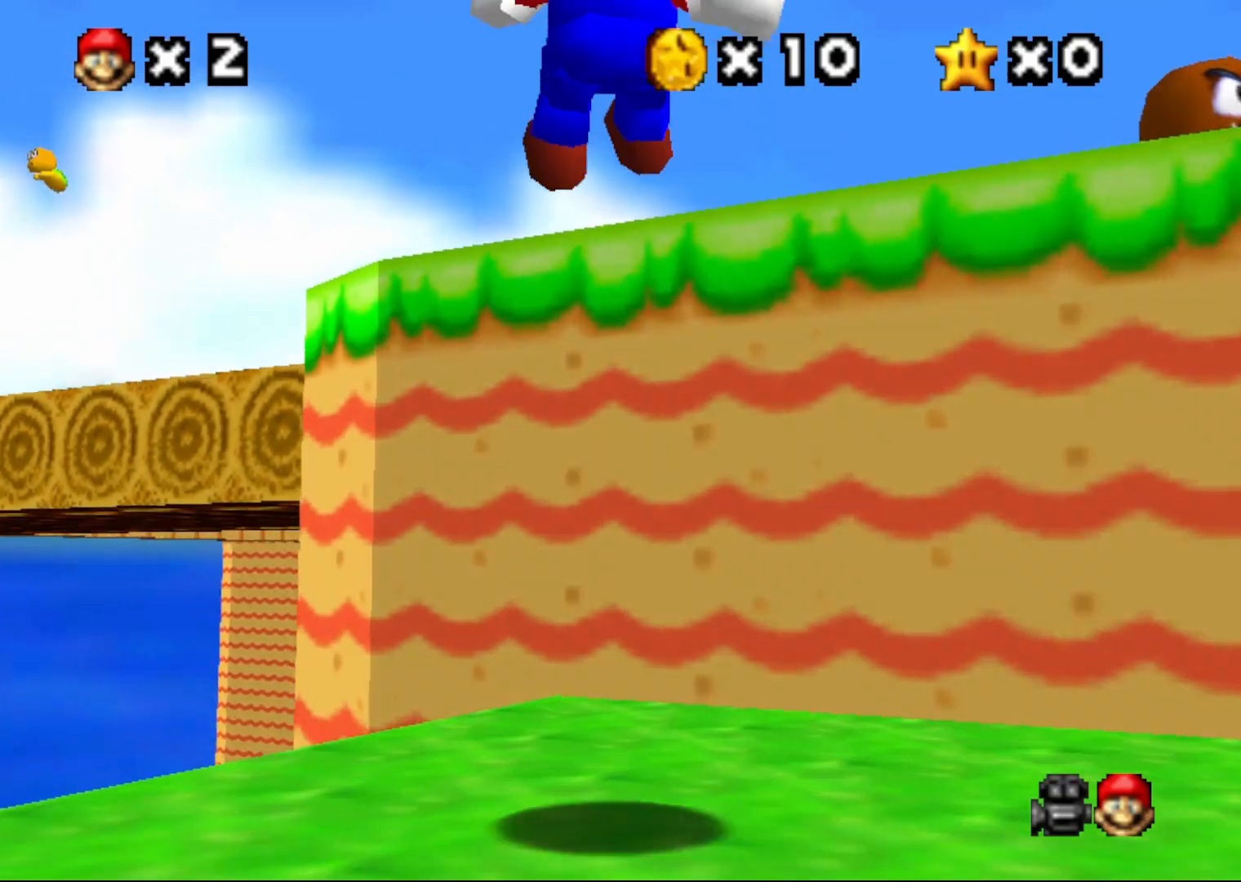
{"buttons": ["Z"], "left_stick": "down", "events": [[267, "C_DOWN", "down"], [383, "C_DOWN", "up"]]}